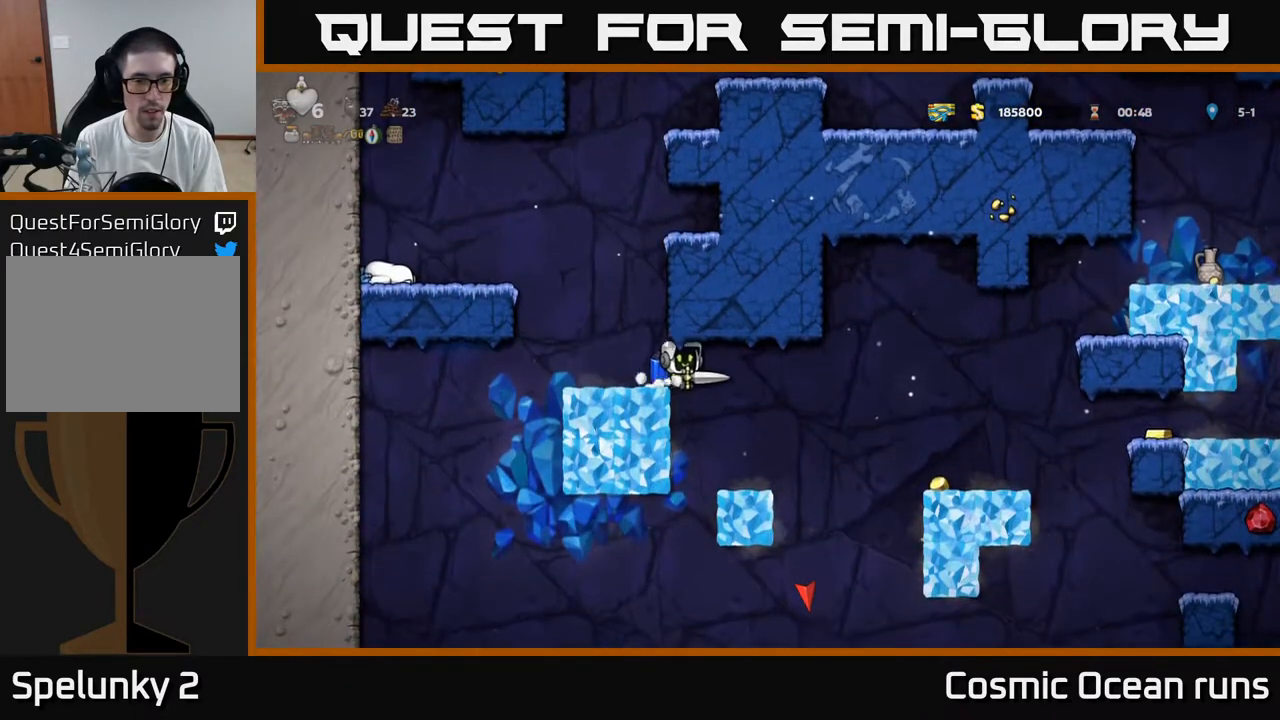
Gameplay with a controller (Xbox layout); each line is a JSON object with the inputs held at the frame after it. "events" lists button and stick changes between this image and that frame as [ms after this image, input, new state], when the widget could be followed in between.
{"buttons": ["A", "DPAD_RIGHT"], "left_stick": "center", "right_stick": "center", "events": [[33, "DPAD_RIGHT", "up"], [467, "DPAD_RIGHT", "down"], [483, "A", "down"]]}
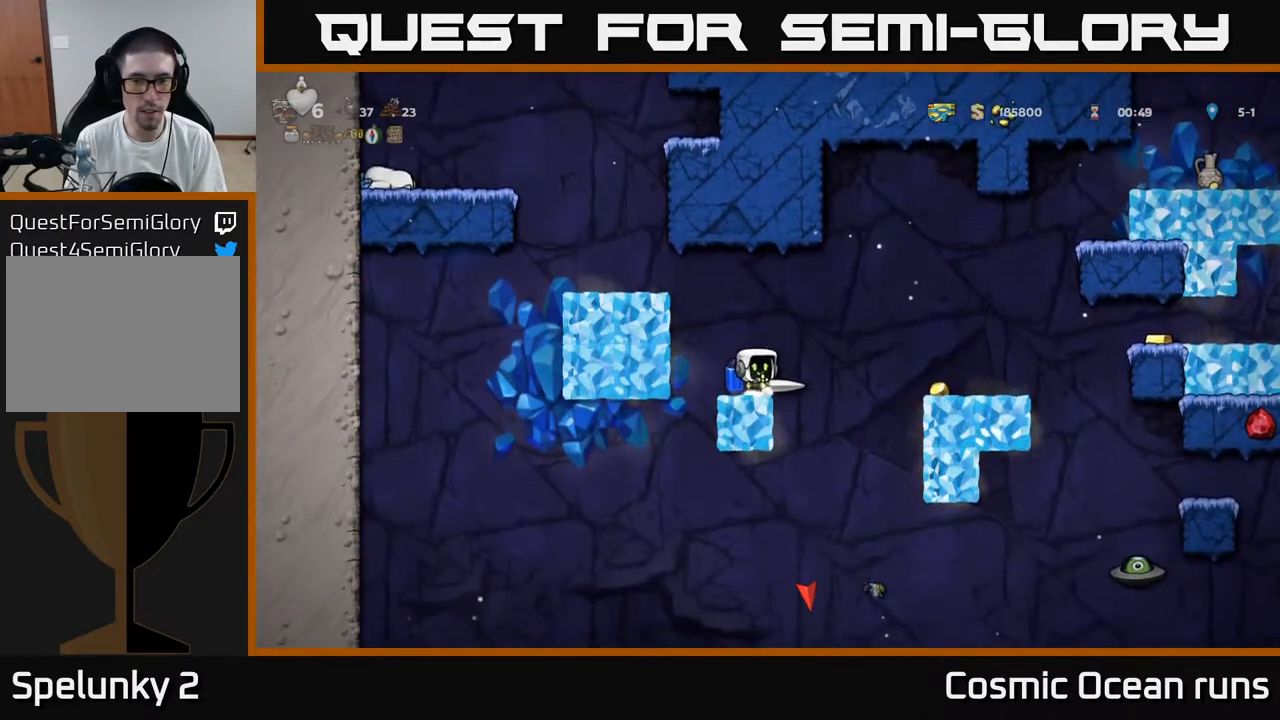
{"buttons": [], "left_stick": "center", "right_stick": "center", "events": [[100, "A", "up"], [350, "DPAD_RIGHT", "up"]]}
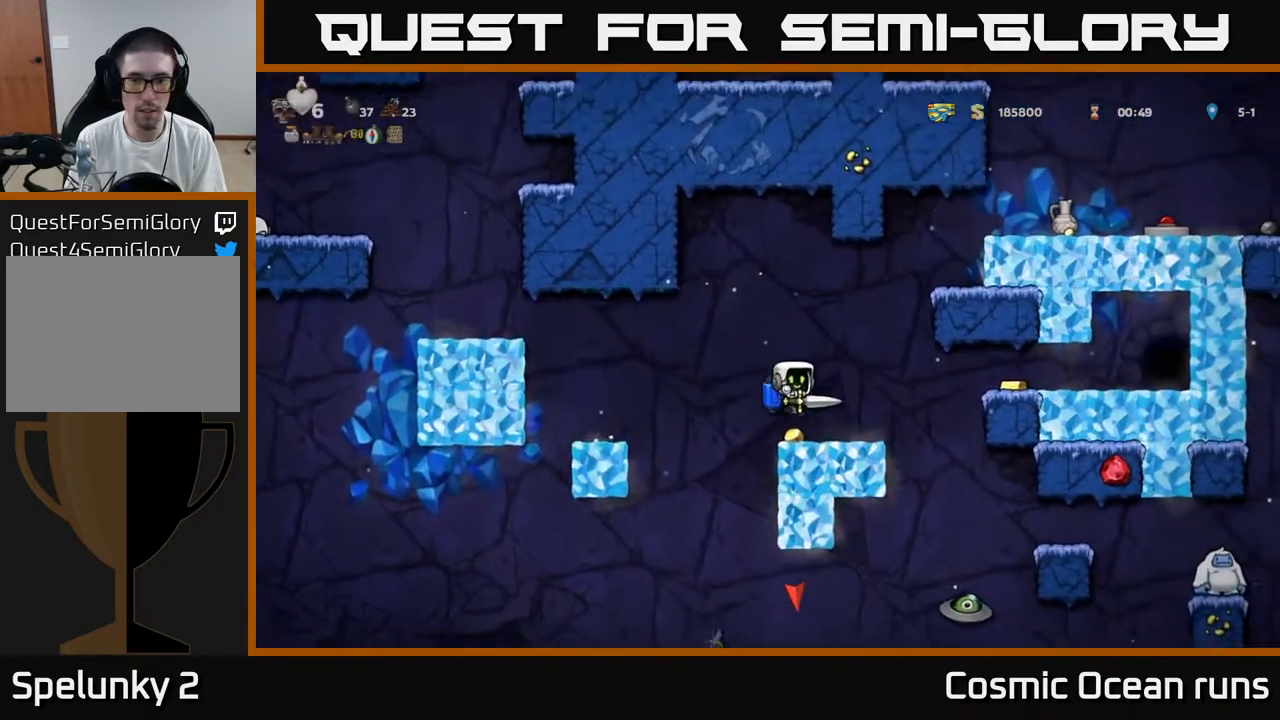
{"buttons": ["DPAD_RIGHT"], "left_stick": "center", "right_stick": "center", "events": [[83, "DPAD_RIGHT", "down"], [133, "DPAD_RIGHT", "up"], [250, "A", "down"], [383, "A", "up"], [417, "DPAD_RIGHT", "down"]]}
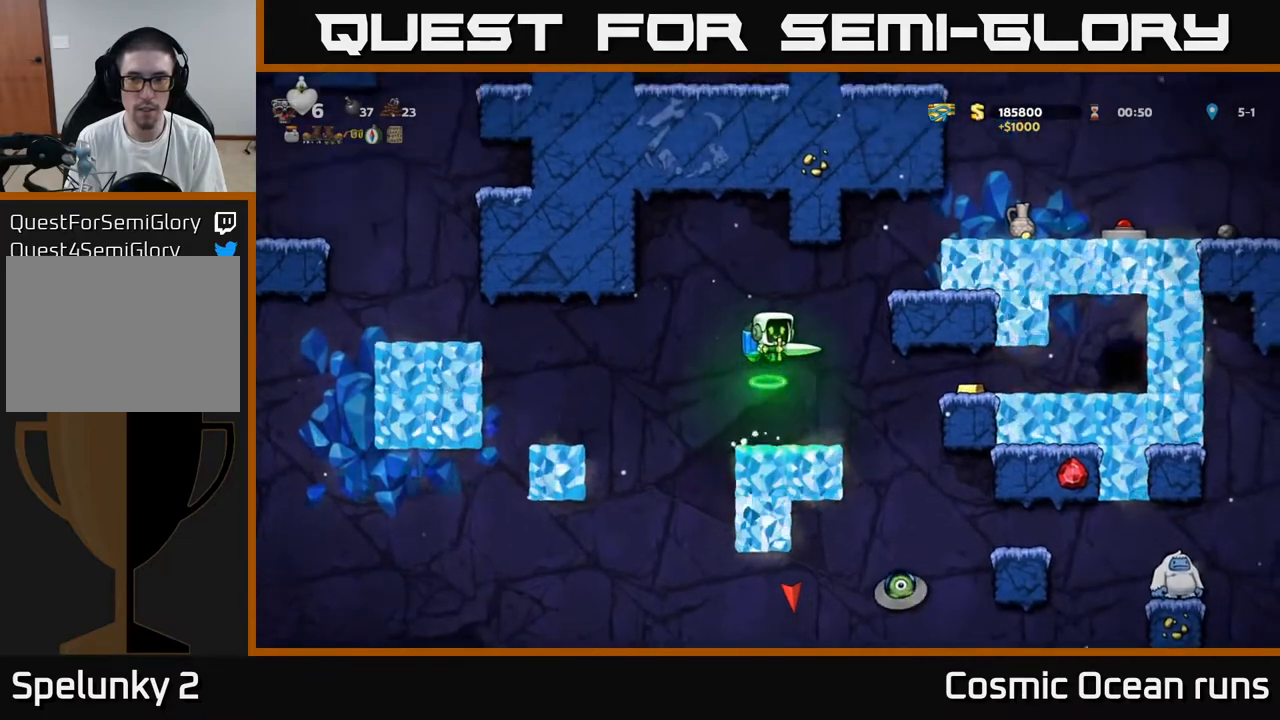
{"buttons": ["DPAD_RIGHT"], "left_stick": "center", "right_stick": "center", "events": [[250, "A", "down"], [383, "A", "up"]]}
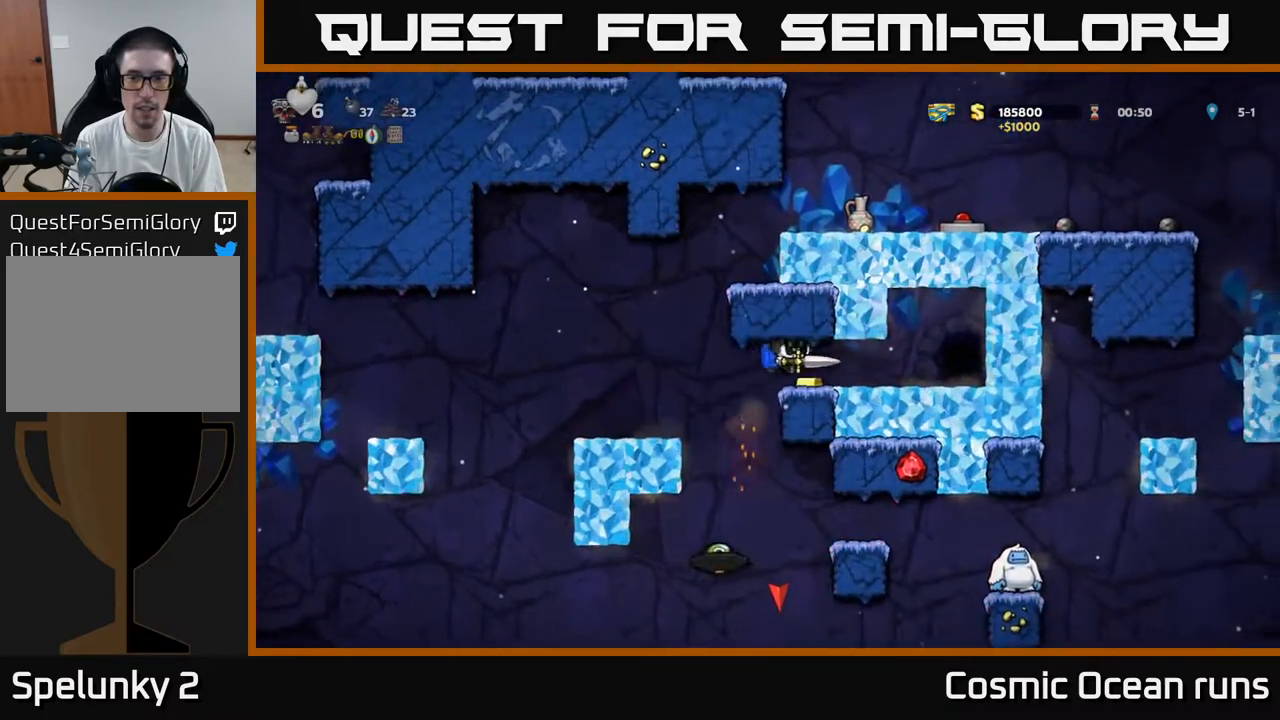
{"buttons": [], "left_stick": "center", "right_stick": "center", "events": [[17, "DPAD_RIGHT", "up"], [200, "DPAD_LEFT", "down"], [483, "DPAD_LEFT", "up"]]}
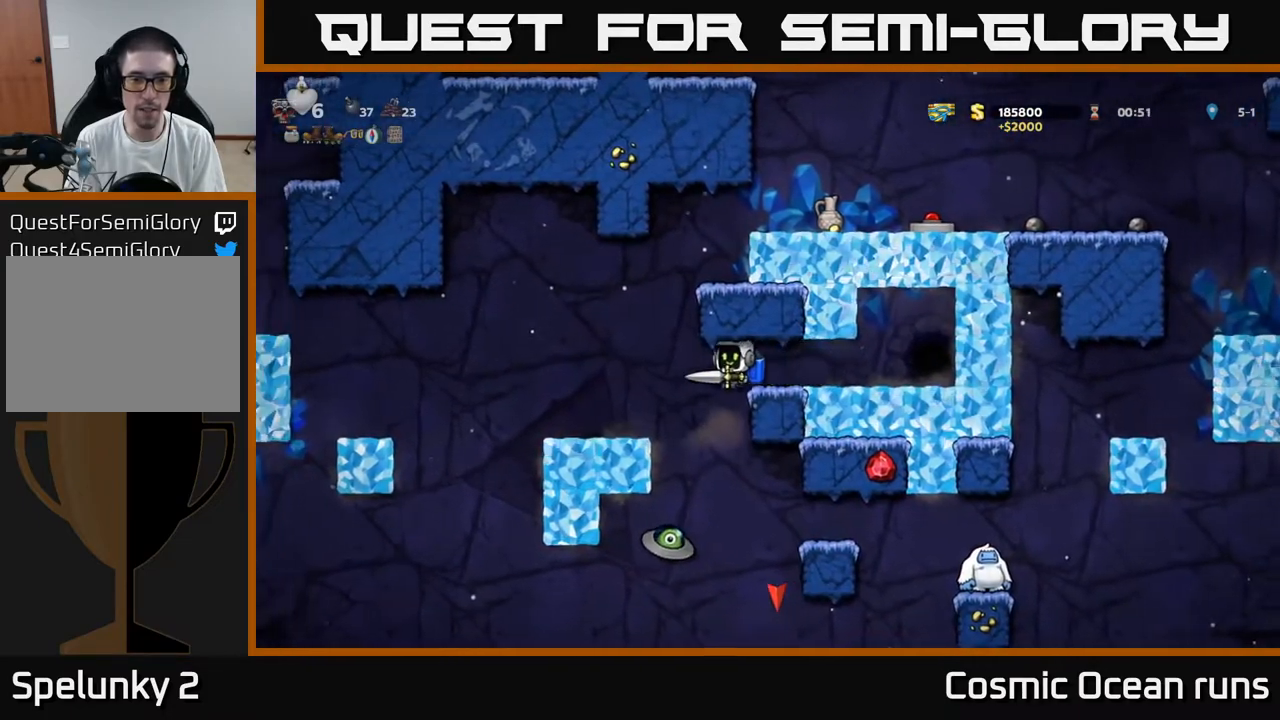
{"buttons": ["A"], "left_stick": "center", "right_stick": "center", "events": [[317, "DPAD_LEFT", "down"], [383, "DPAD_LEFT", "up"], [417, "A", "down"]]}
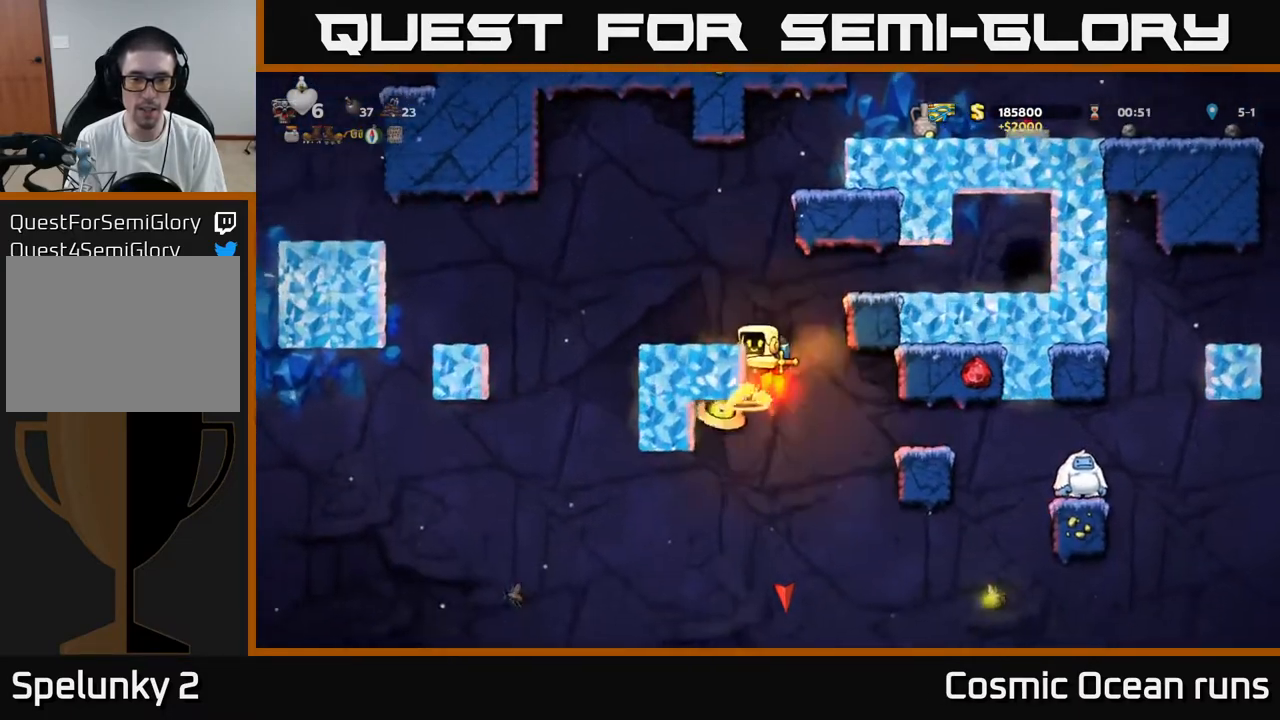
{"buttons": ["DPAD_LEFT"], "left_stick": "center", "right_stick": "center", "events": [[67, "A", "up"], [217, "A", "down"], [350, "A", "up"], [417, "DPAD_LEFT", "down"]]}
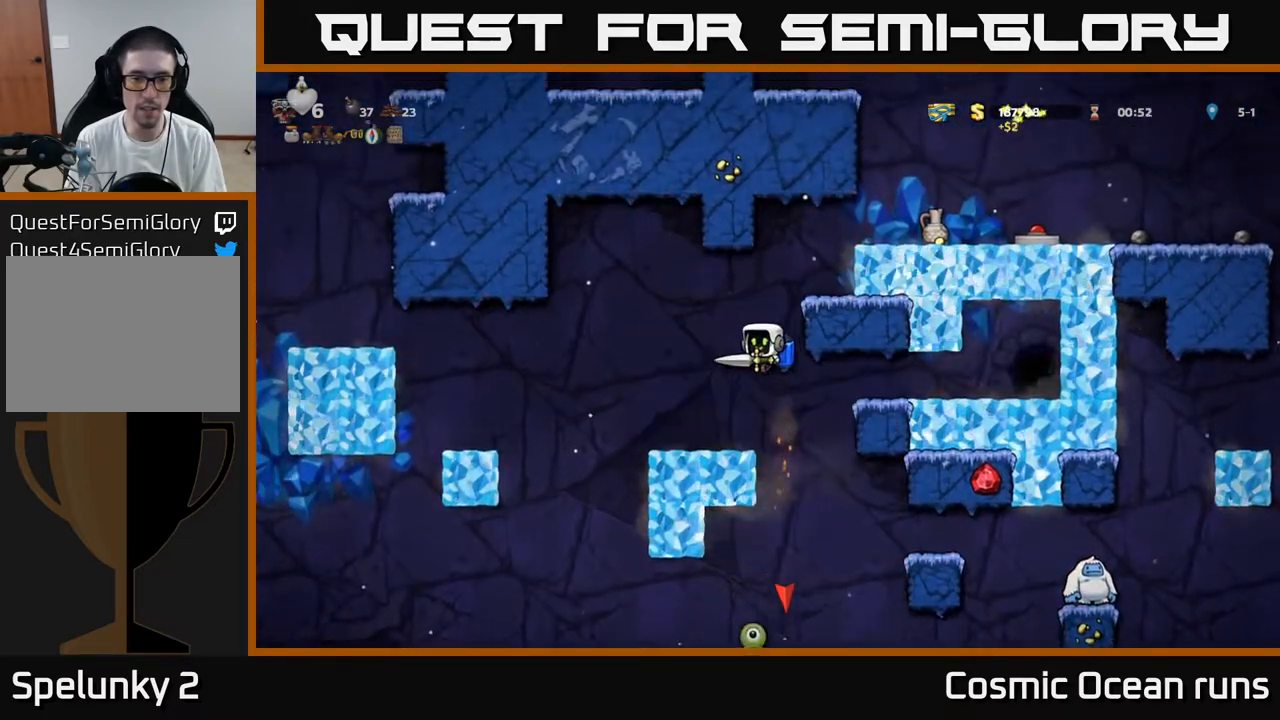
{"buttons": [], "left_stick": "center", "right_stick": "center", "events": [[33, "DPAD_LEFT", "up"]]}
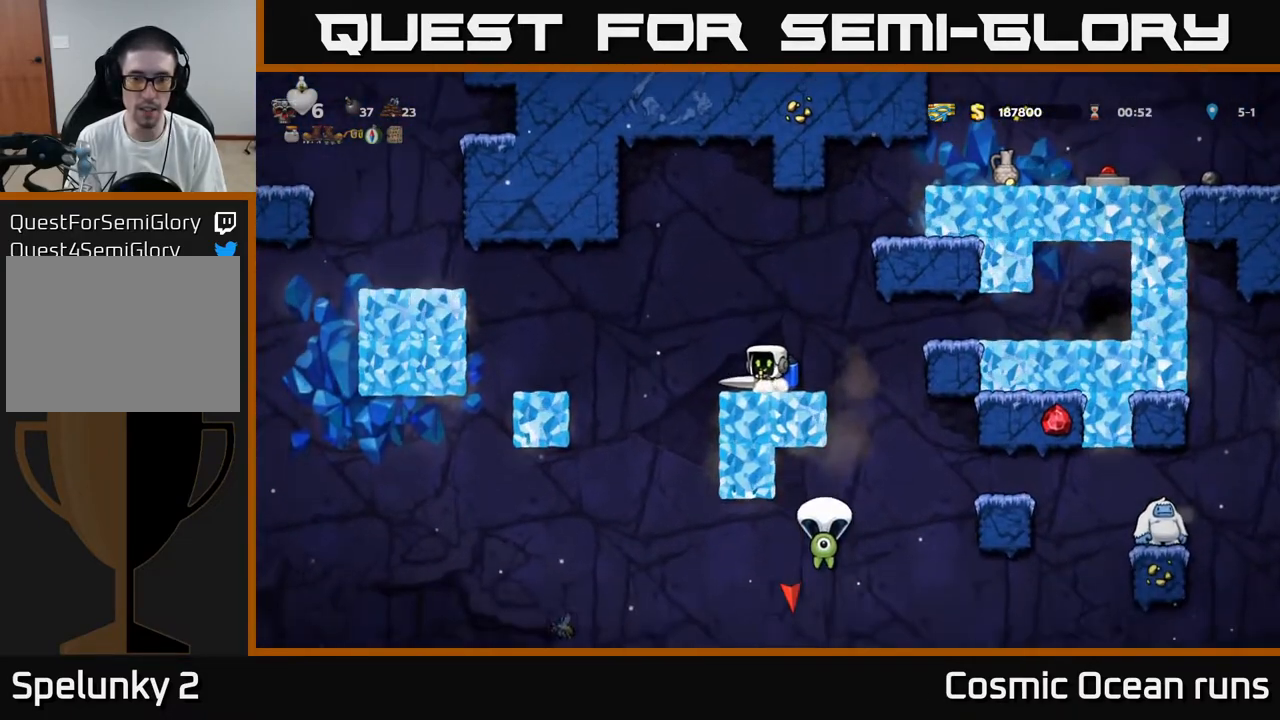
{"buttons": ["A"], "left_stick": "center", "right_stick": "center", "events": [[33, "A", "down"], [150, "A", "up"], [217, "A", "down"], [233, "DPAD_RIGHT", "down"], [333, "A", "up"], [400, "A", "down"], [500, "DPAD_RIGHT", "up"]]}
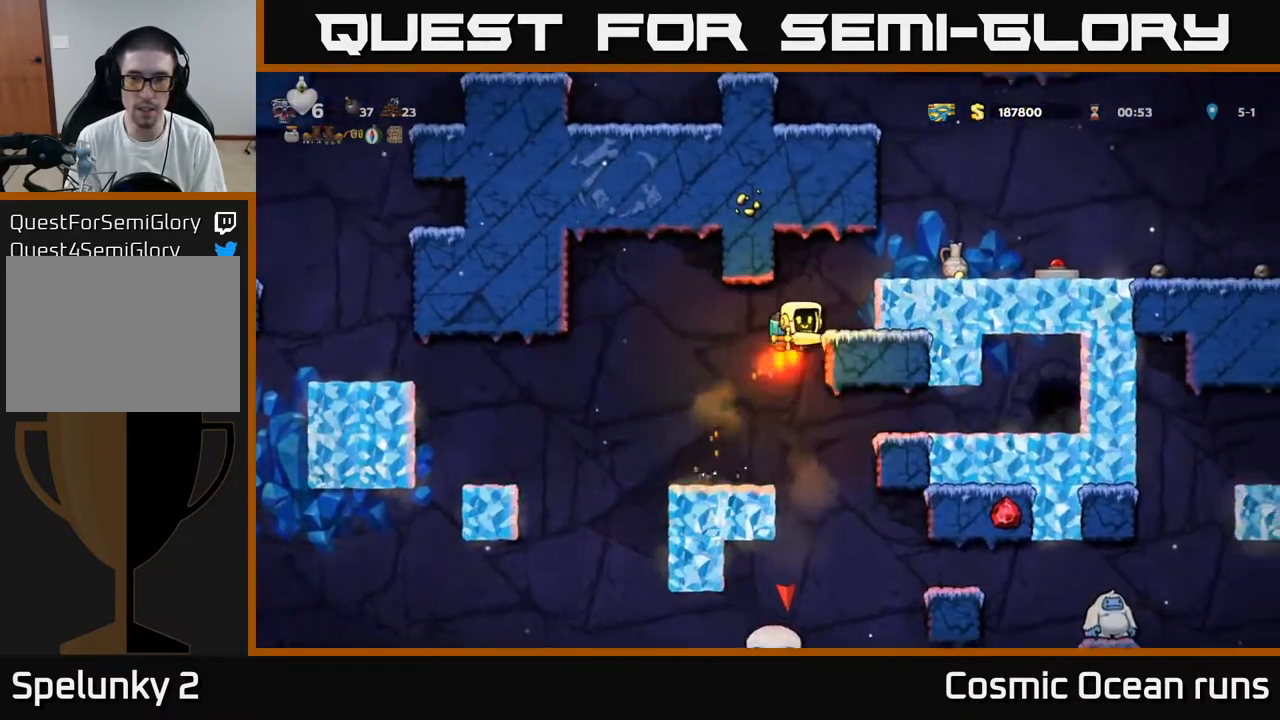
{"buttons": [], "left_stick": "center", "right_stick": "center", "events": [[133, "A", "up"], [167, "DPAD_RIGHT", "down"], [383, "DPAD_RIGHT", "up"]]}
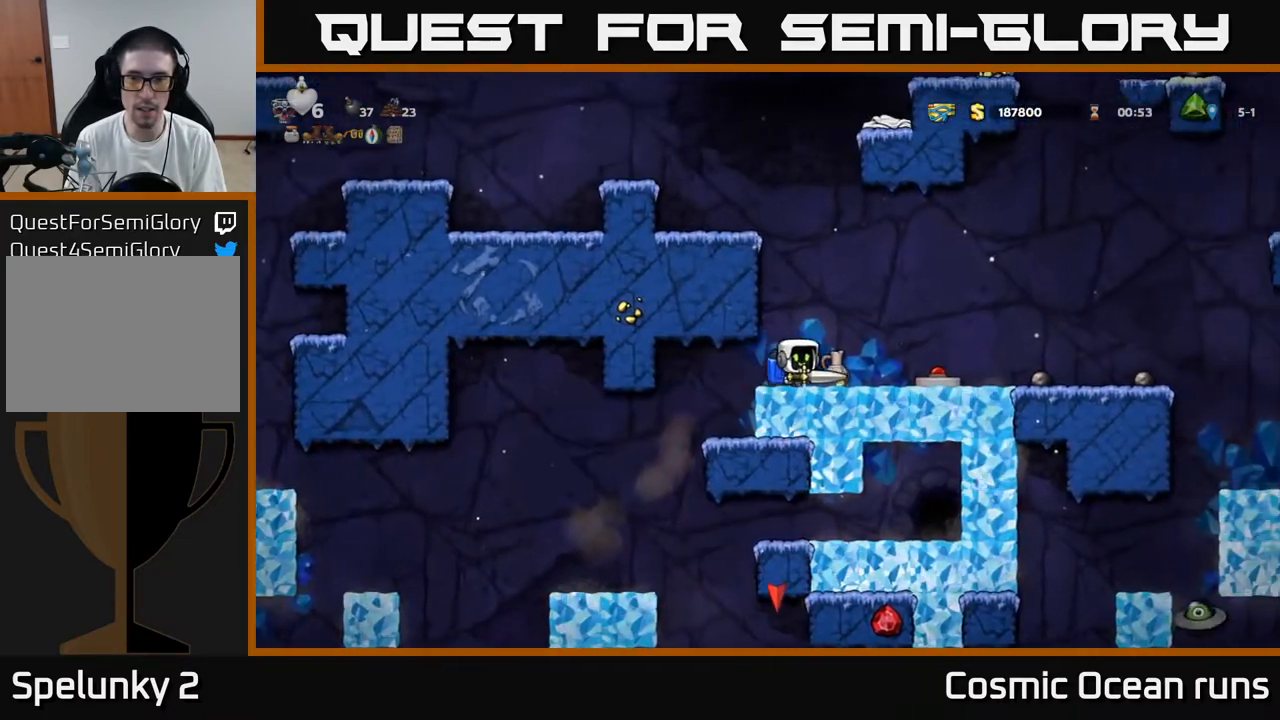
{"buttons": [], "left_stick": "center", "right_stick": "center", "events": [[417, "DPAD_RIGHT", "down"], [483, "DPAD_RIGHT", "up"]]}
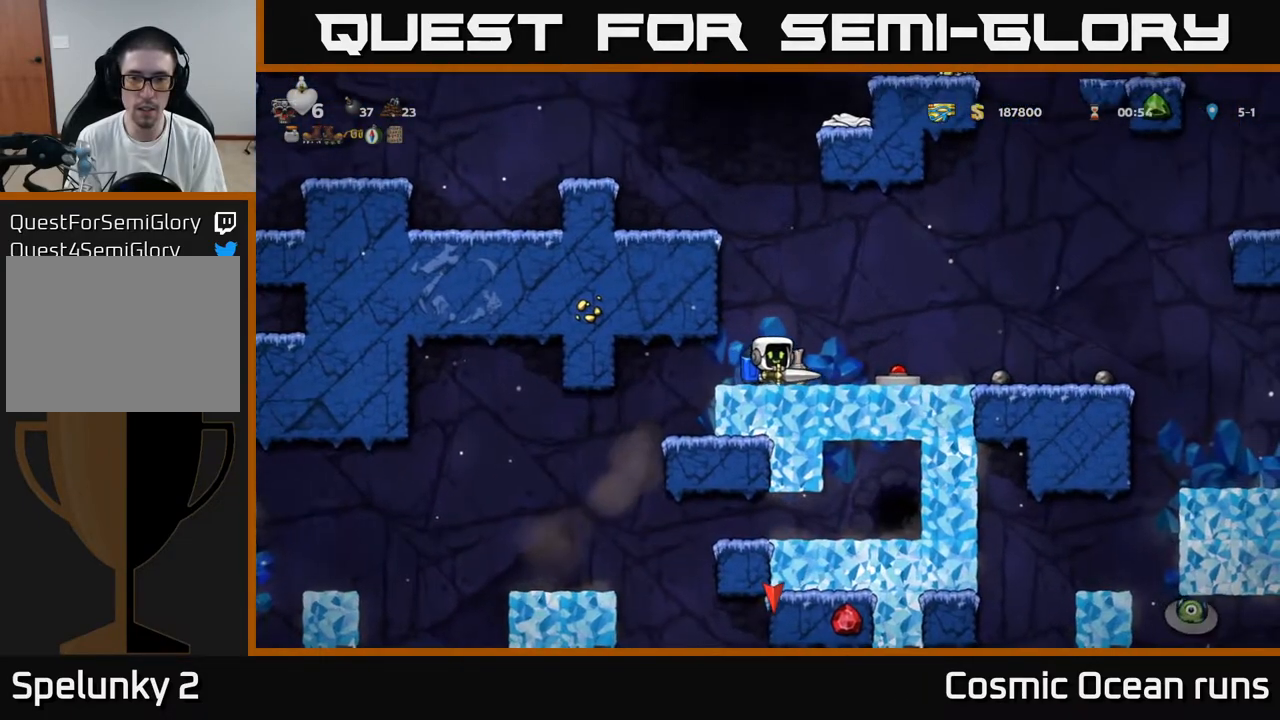
{"buttons": ["DPAD_RIGHT"], "left_stick": "center", "right_stick": "center", "events": [[300, "DPAD_RIGHT", "down"]]}
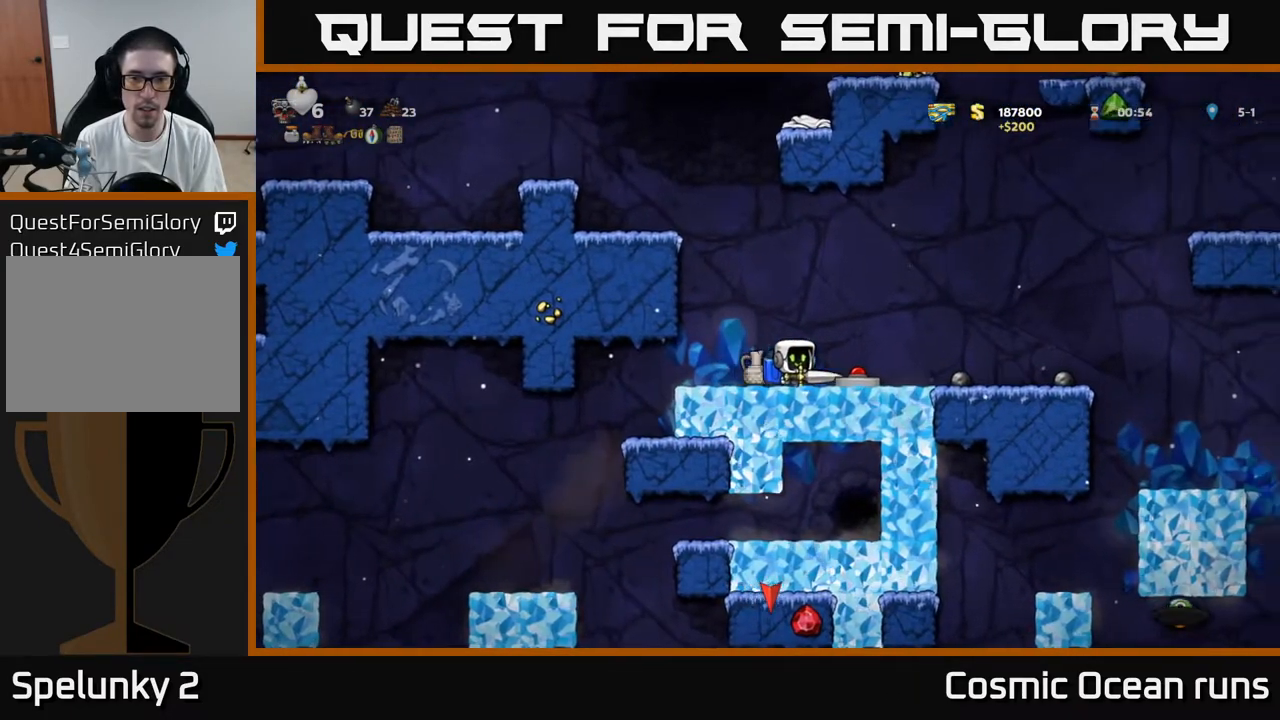
{"buttons": ["A", "DPAD_LEFT"], "left_stick": "center", "right_stick": "center", "events": [[100, "DPAD_RIGHT", "up"], [133, "DPAD_LEFT", "down"], [150, "A", "down"], [250, "A", "up"], [317, "A", "down"]]}
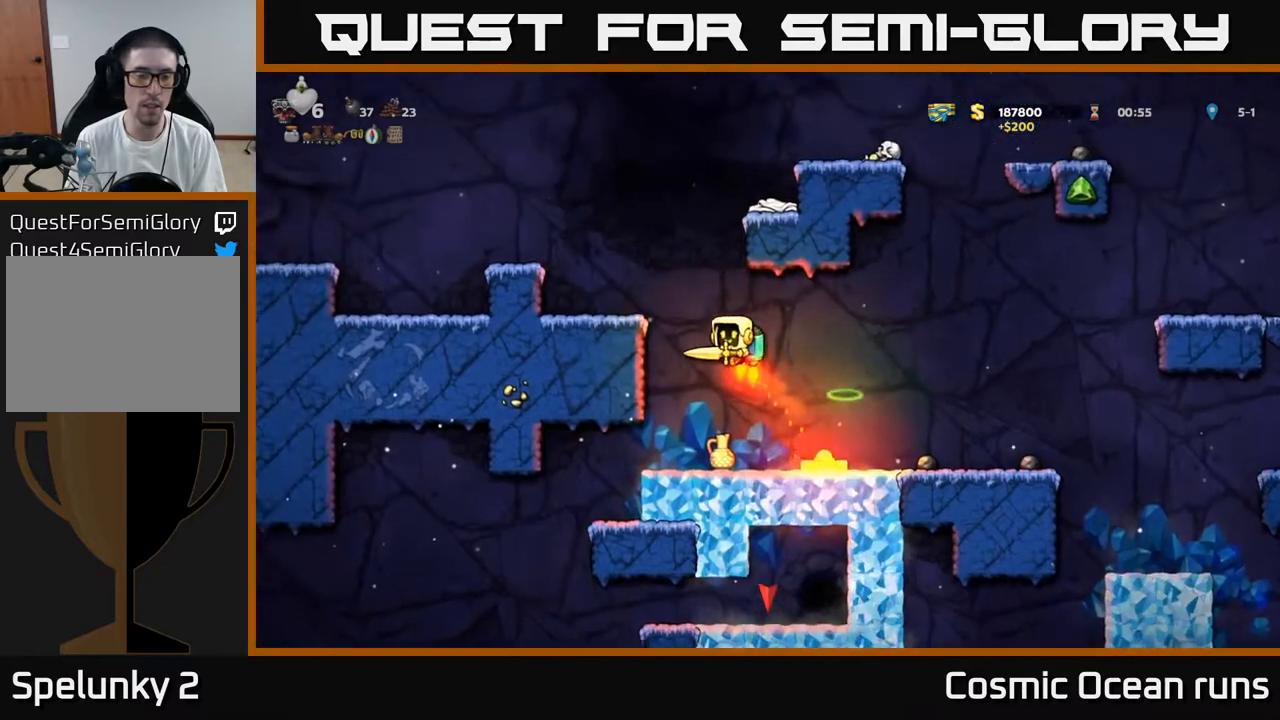
{"buttons": [], "left_stick": "center", "right_stick": "center", "events": [[167, "A", "up"], [333, "DPAD_LEFT", "up"]]}
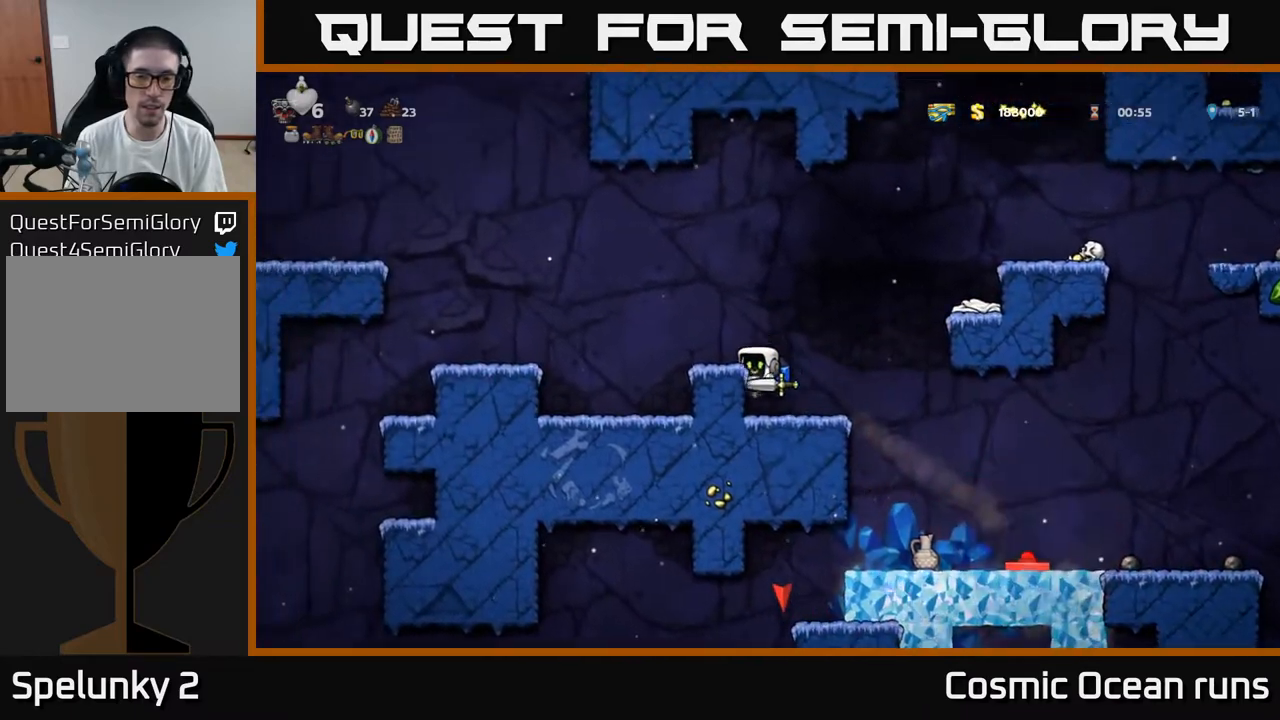
{"buttons": ["A", "DPAD_DOWN"], "left_stick": "center", "right_stick": "center", "events": [[383, "DPAD_DOWN", "down"], [433, "A", "down"]]}
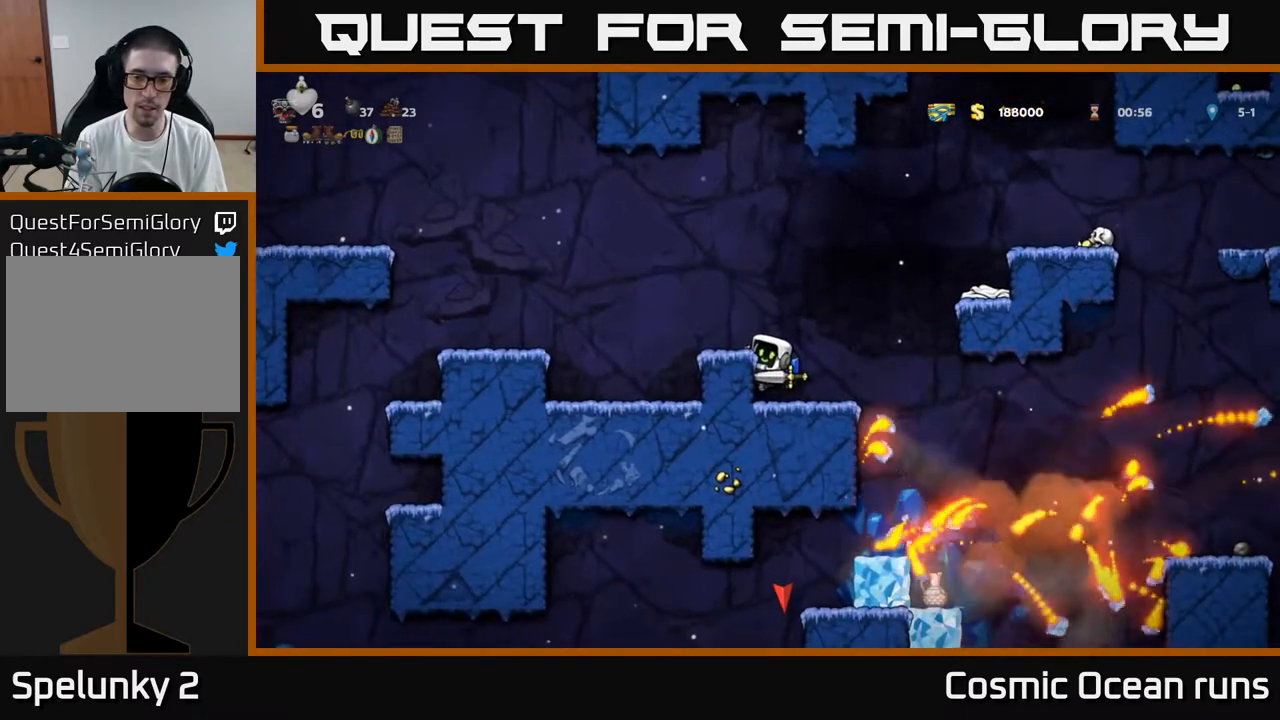
{"buttons": ["DPAD_RIGHT"], "left_stick": "center", "right_stick": "center", "events": [[50, "DPAD_DOWN", "up"], [67, "A", "up"], [183, "DPAD_RIGHT", "down"]]}
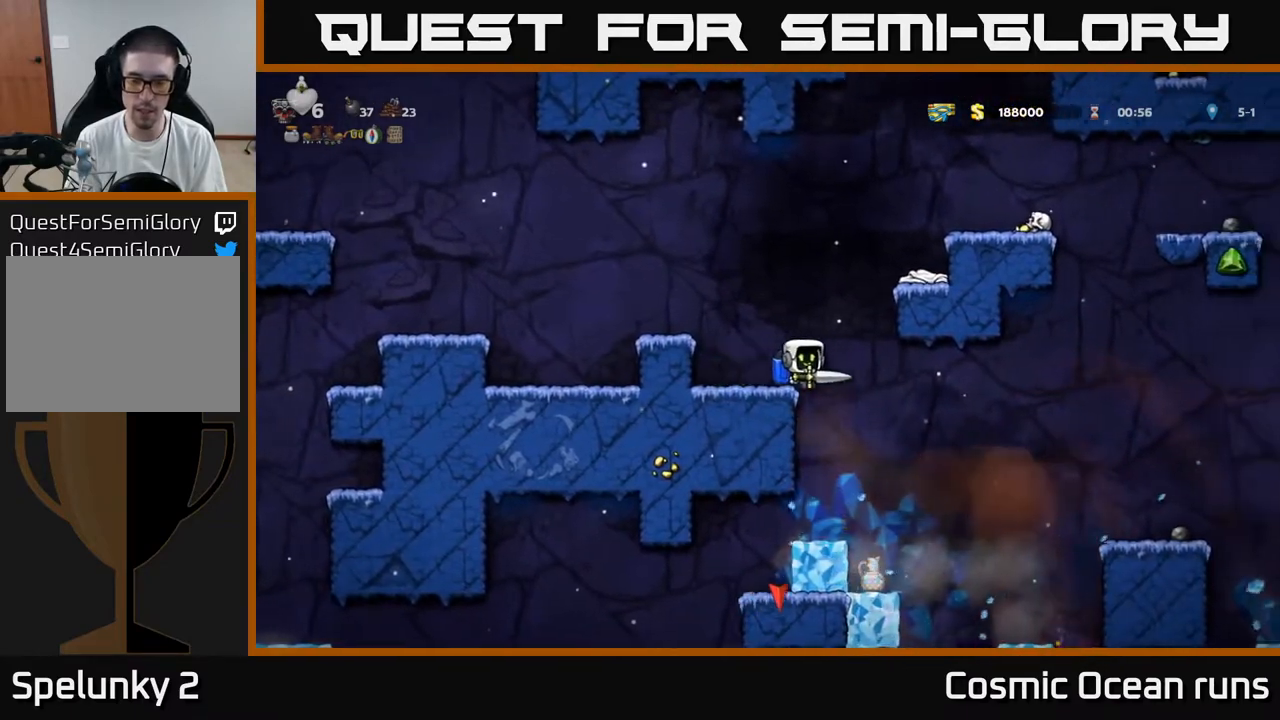
{"buttons": [], "left_stick": "center", "right_stick": "center", "events": [[33, "DPAD_RIGHT", "up"]]}
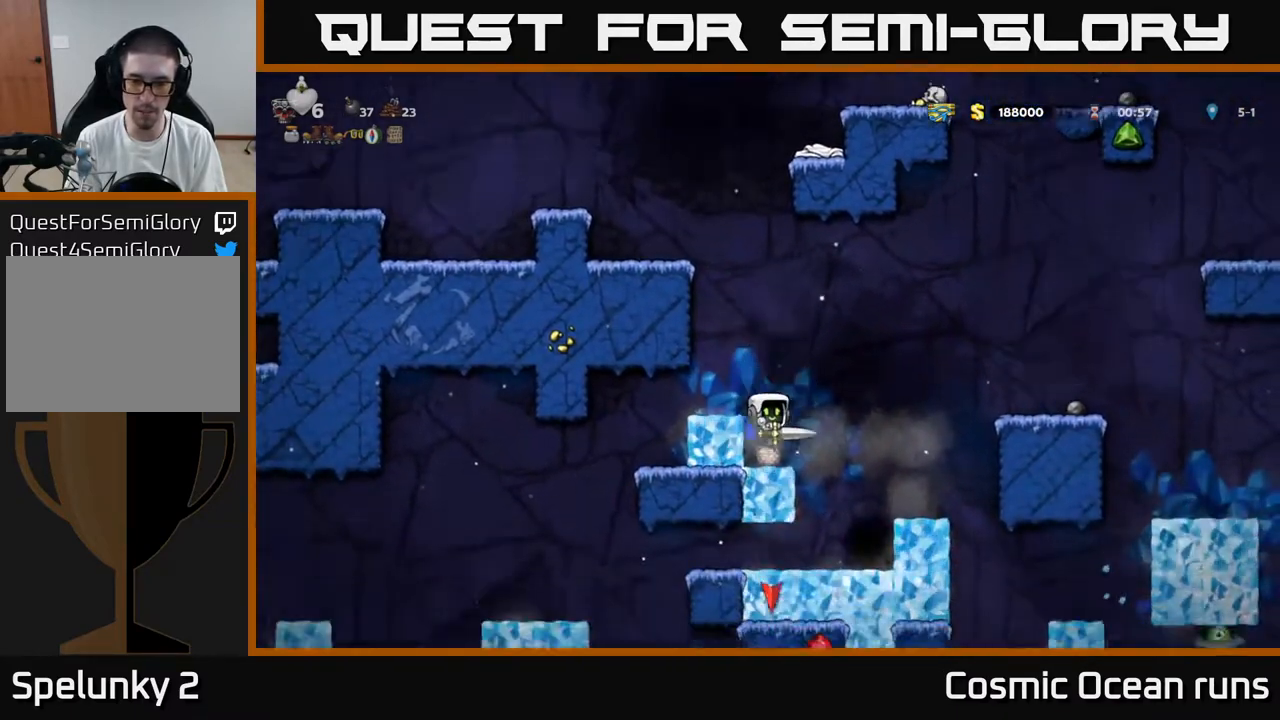
{"buttons": [], "left_stick": "center", "right_stick": "center", "events": [[67, "DPAD_RIGHT", "down"], [117, "A", "down"], [217, "A", "up"], [350, "DPAD_RIGHT", "up"]]}
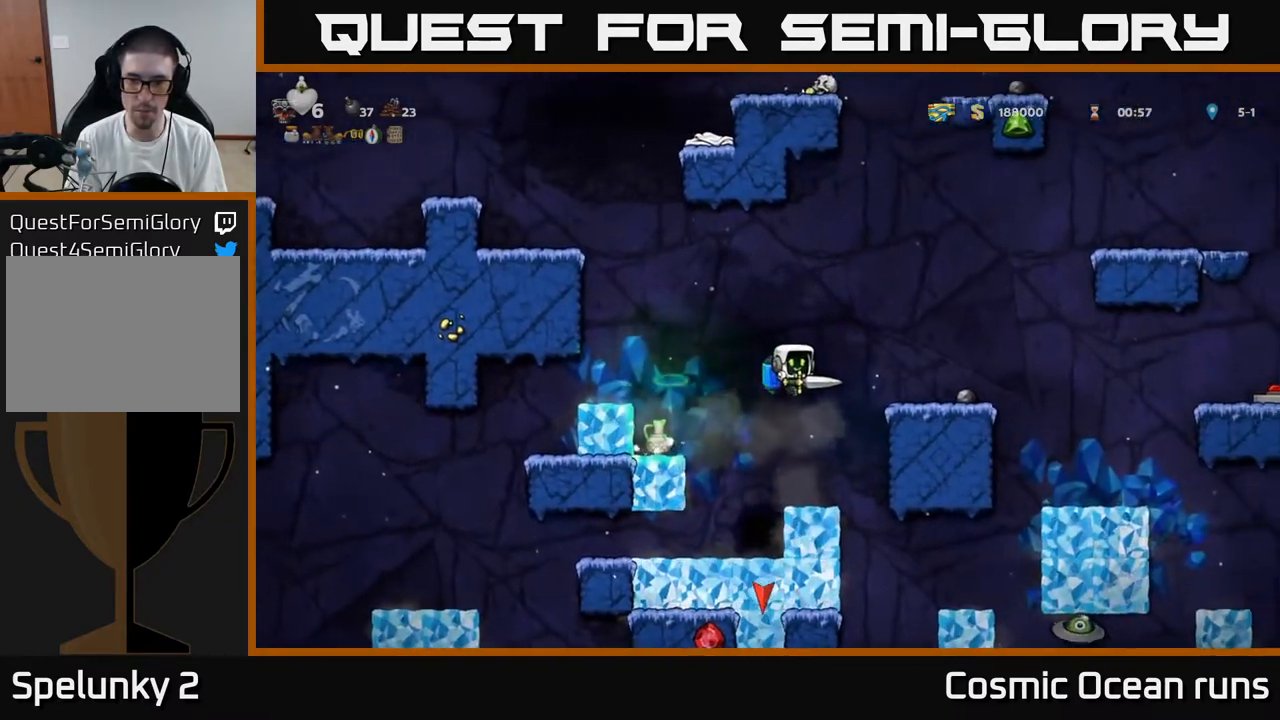
{"buttons": ["A"], "left_stick": "center", "right_stick": "center", "events": [[317, "A", "down"], [400, "A", "up"], [467, "A", "down"]]}
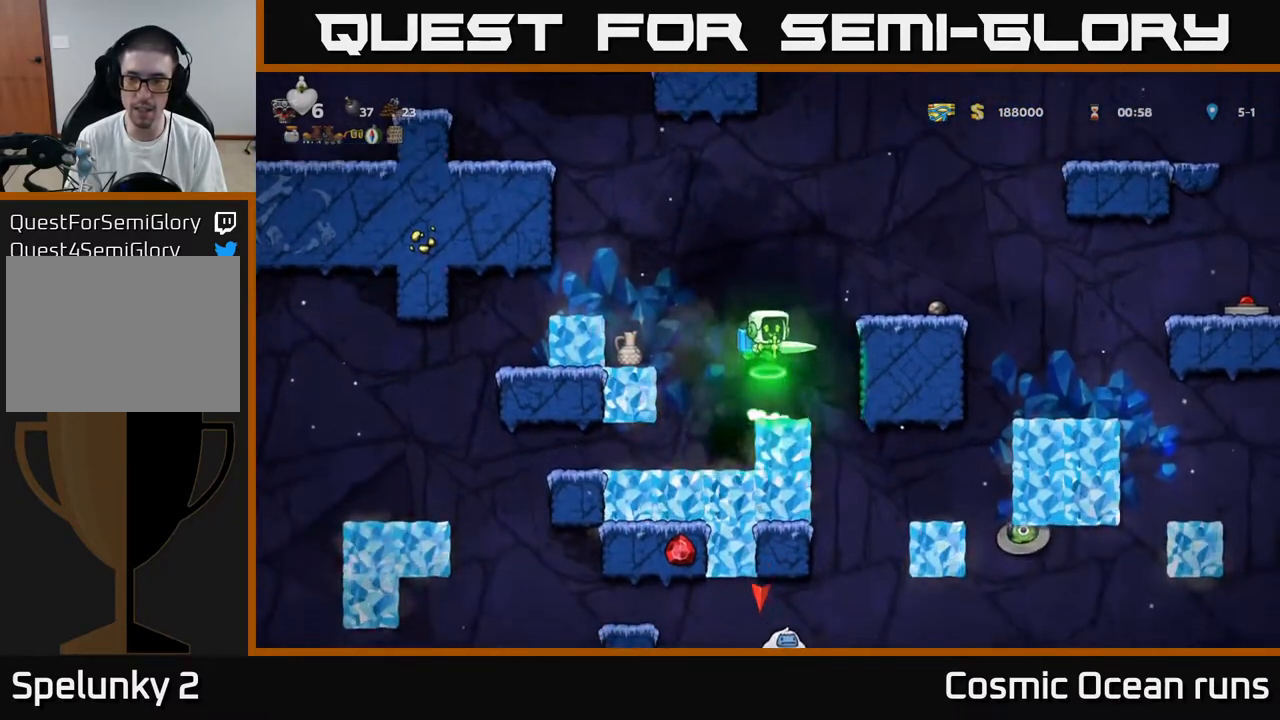
{"buttons": [], "left_stick": "center", "right_stick": "center", "events": [[33, "DPAD_RIGHT", "down"], [183, "A", "up"], [333, "DPAD_RIGHT", "up"]]}
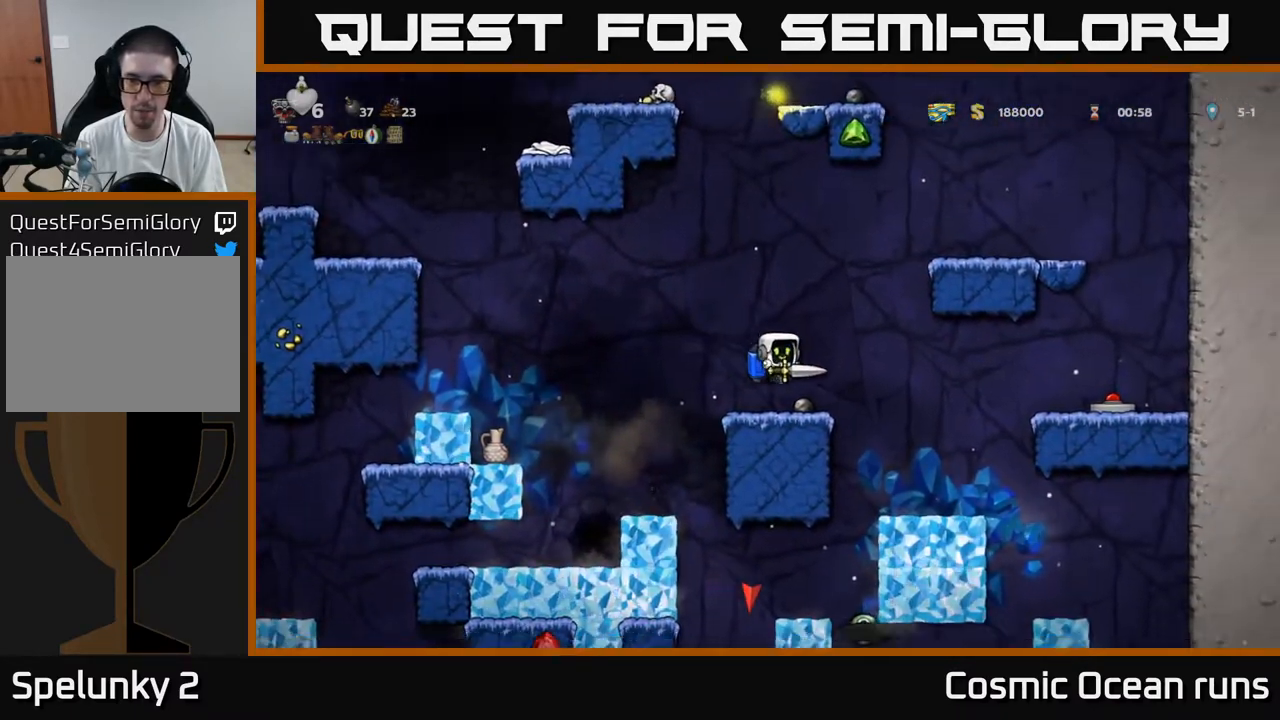
{"buttons": ["DPAD_LEFT"], "left_stick": "center", "right_stick": "center", "events": [[117, "DPAD_LEFT", "down"]]}
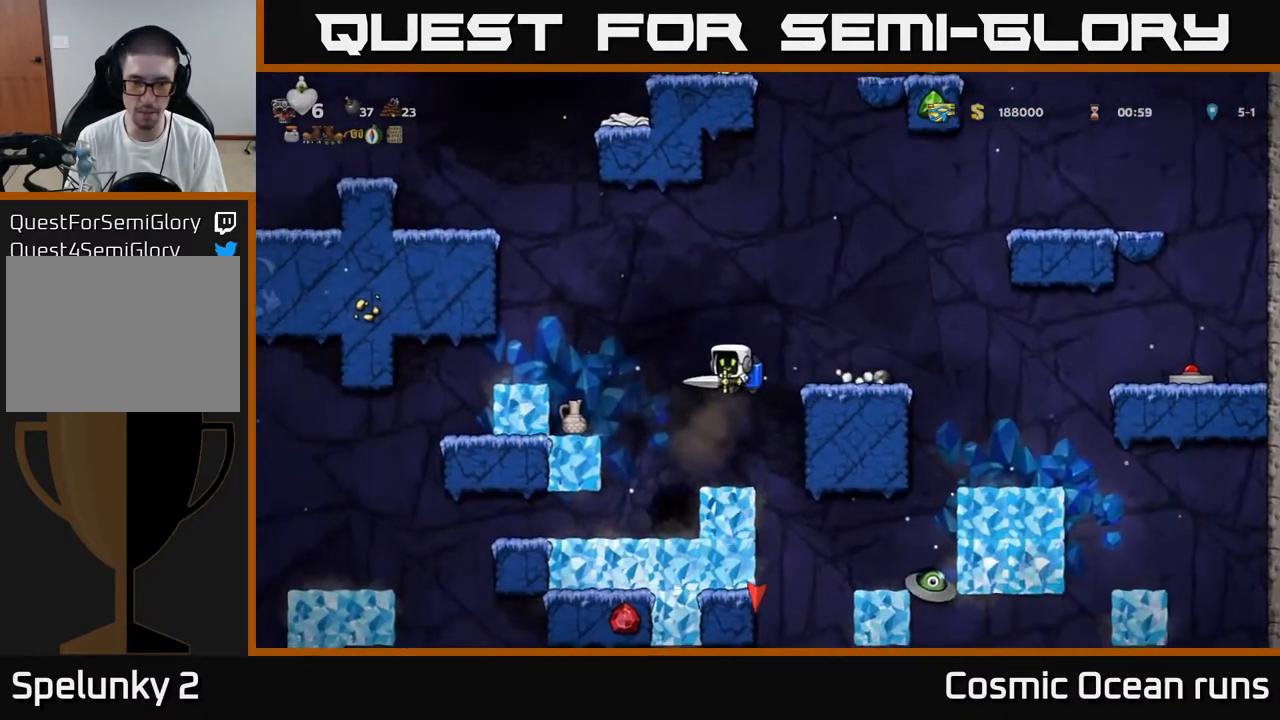
{"buttons": ["L2"], "left_stick": "center", "right_stick": "center", "events": [[117, "DPAD_LEFT", "up"], [267, "DPAD_RIGHT", "down"], [367, "DPAD_RIGHT", "up"], [500, "L2", "down"]]}
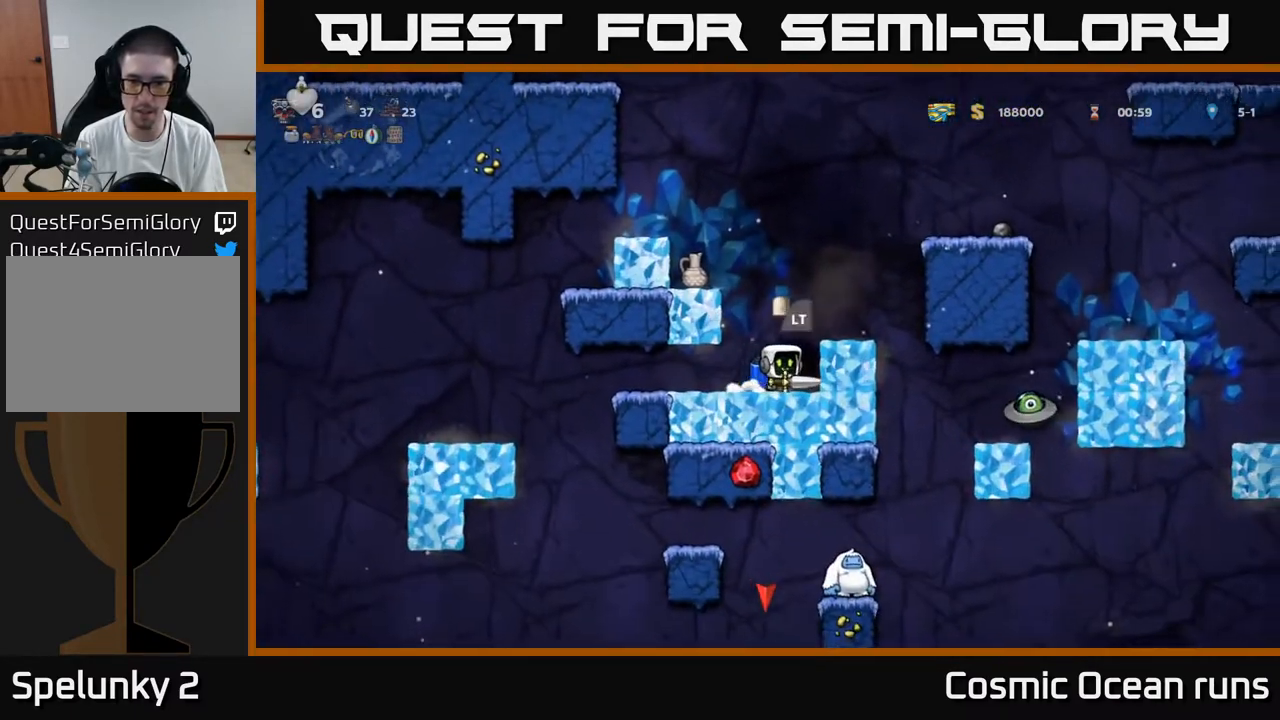
{"buttons": [], "left_stick": "center", "right_stick": "center", "events": [[100, "L2", "up"]]}
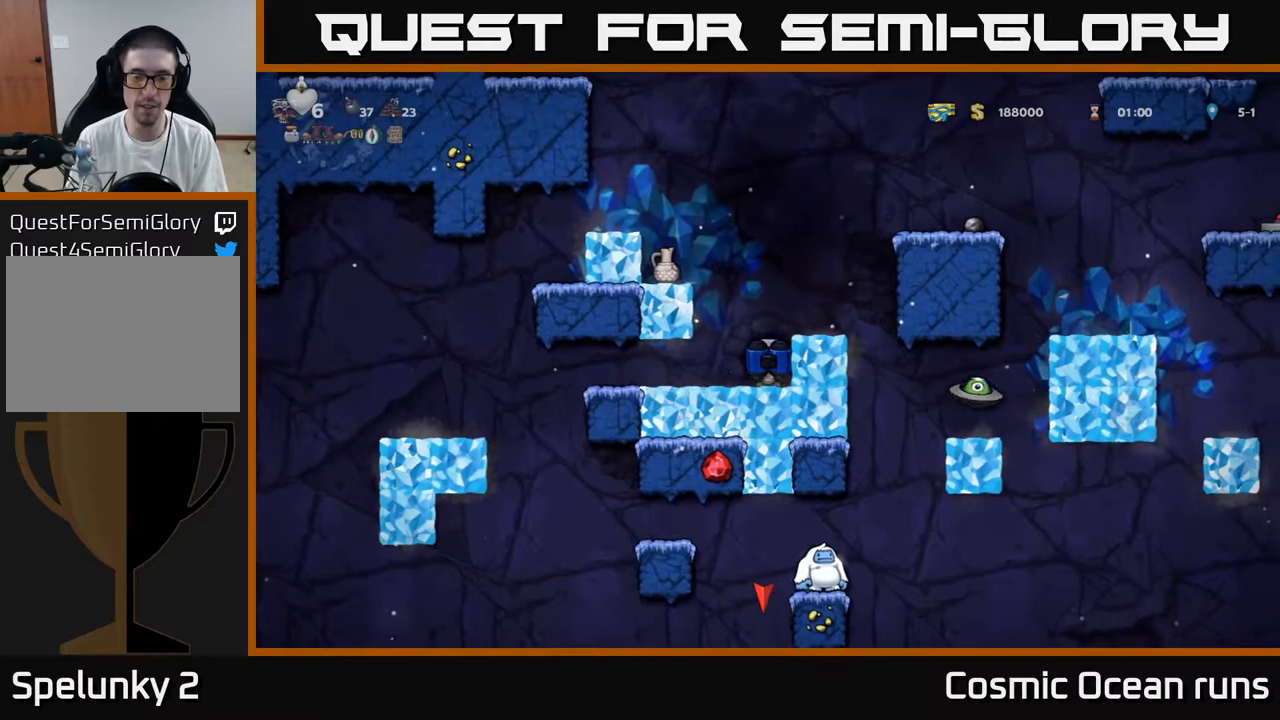
{"buttons": [], "left_stick": "center", "right_stick": "center", "events": []}
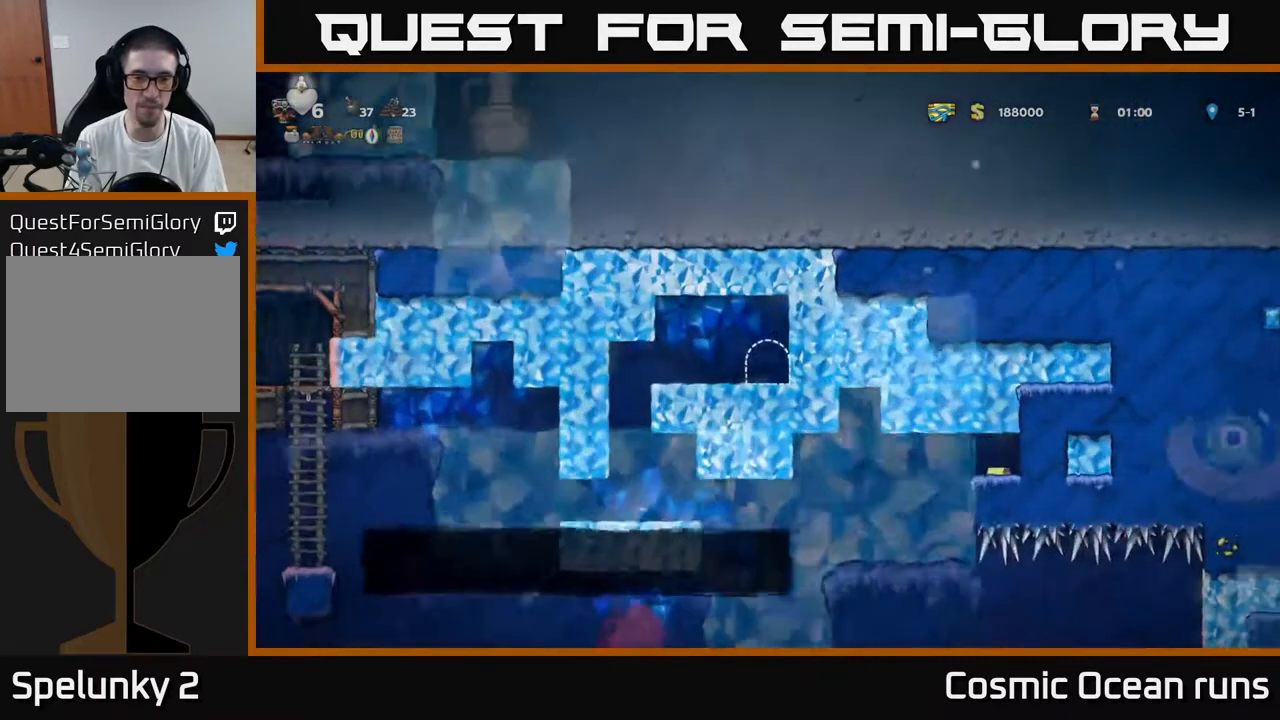
{"buttons": [], "left_stick": "center", "right_stick": "center", "events": []}
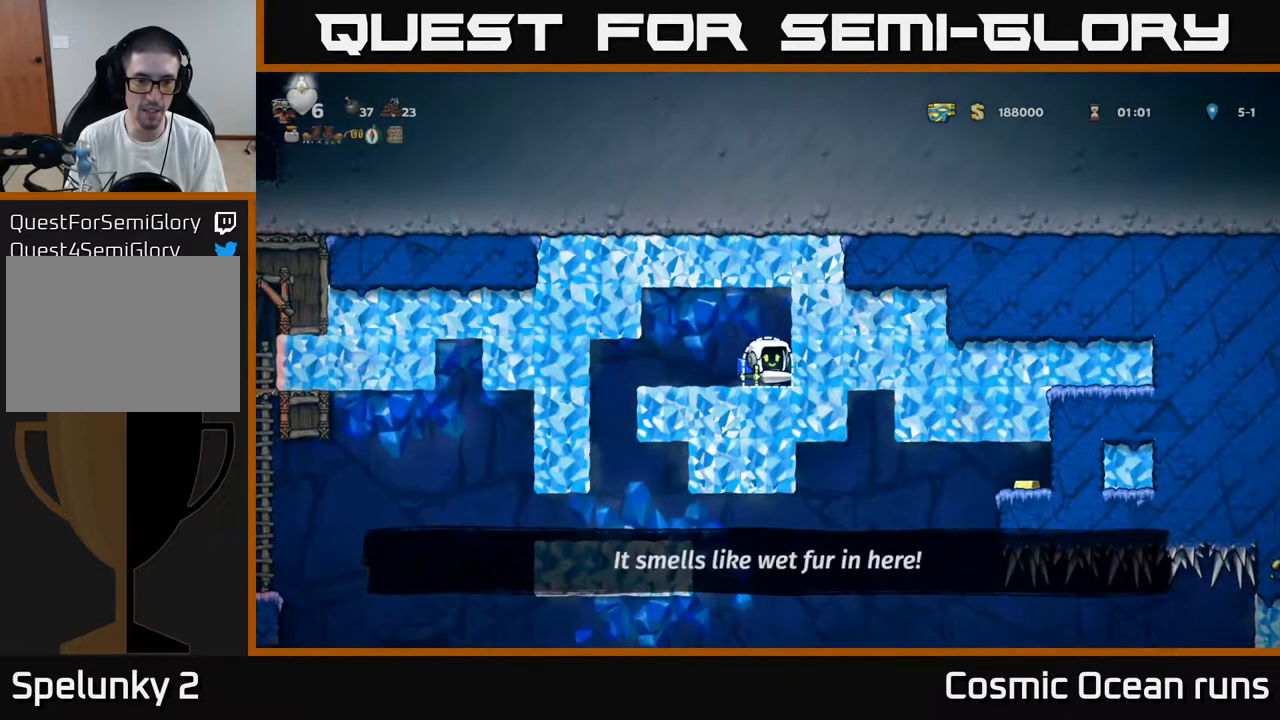
{"buttons": [], "left_stick": "center", "right_stick": "center", "events": [[33, "DPAD_LEFT", "down"], [500, "DPAD_LEFT", "up"]]}
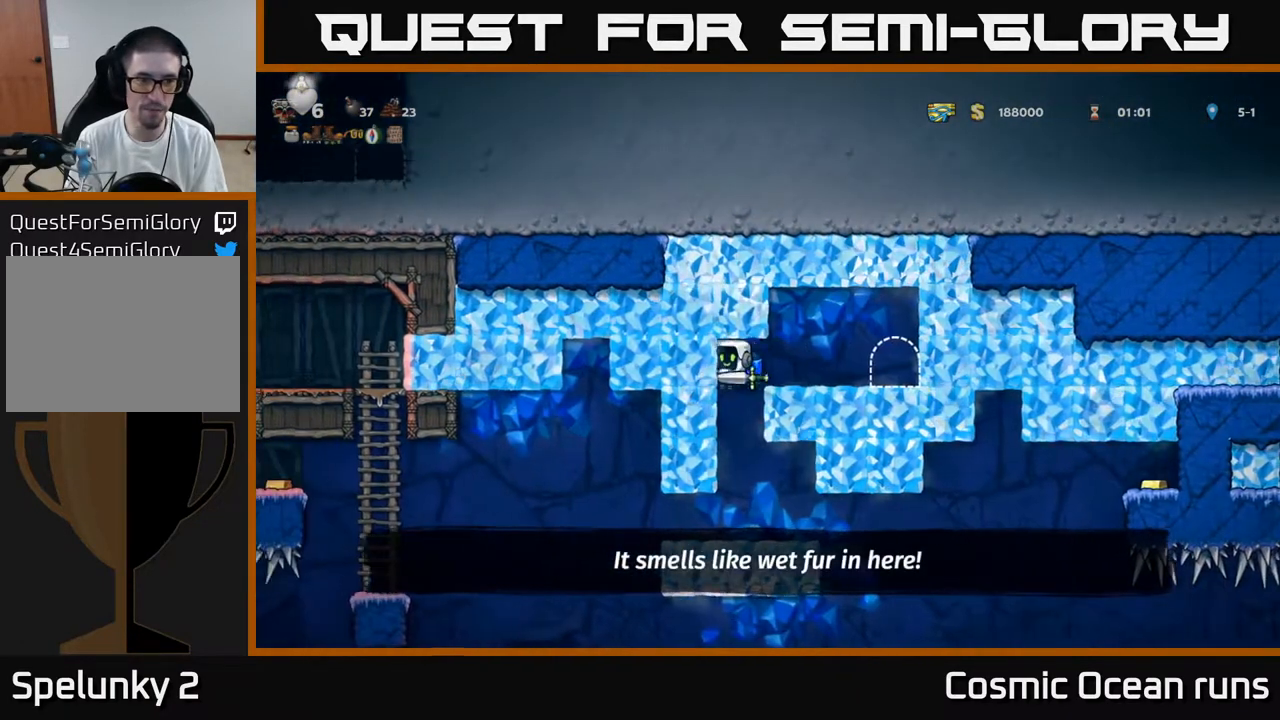
{"buttons": ["DPAD_DOWN"], "left_stick": "center", "right_stick": "center", "events": [[300, "DPAD_DOWN", "down"]]}
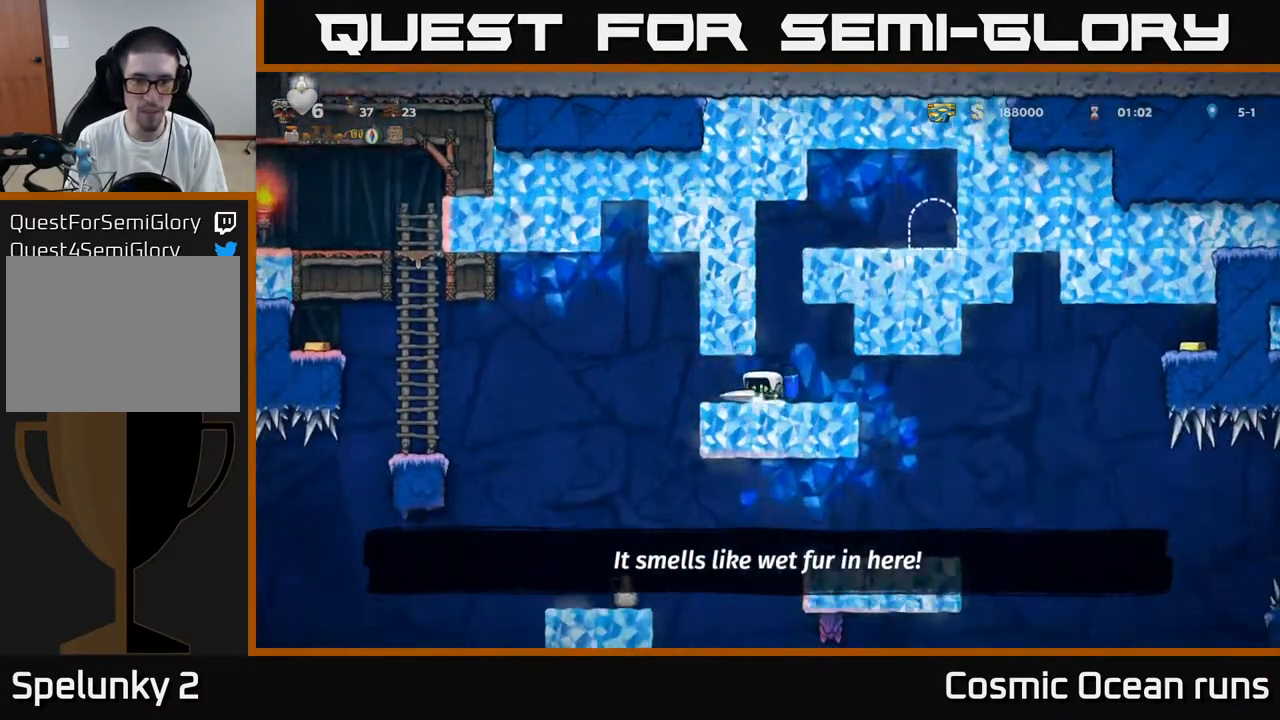
{"buttons": ["DPAD_DOWN"], "left_stick": "center", "right_stick": "center", "events": []}
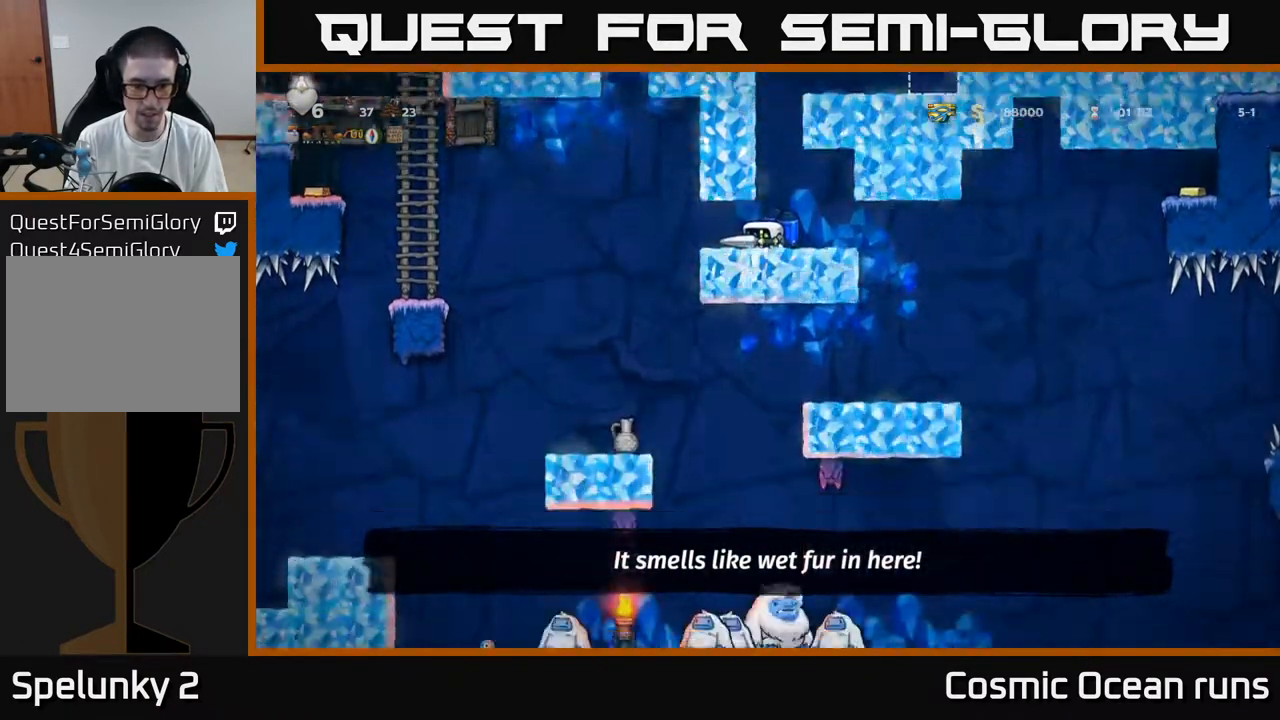
{"buttons": ["DPAD_DOWN"], "left_stick": "center", "right_stick": "center", "events": []}
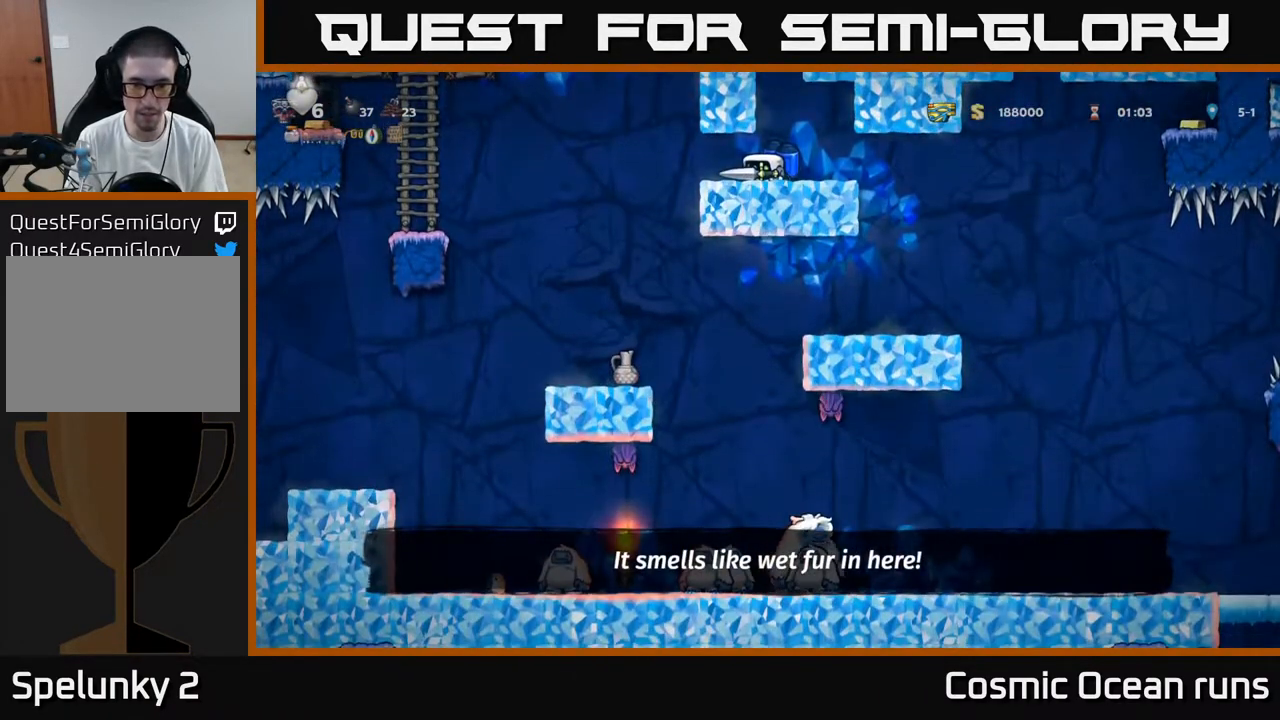
{"buttons": [], "left_stick": "center", "right_stick": "center", "events": [[383, "DPAD_DOWN", "up"]]}
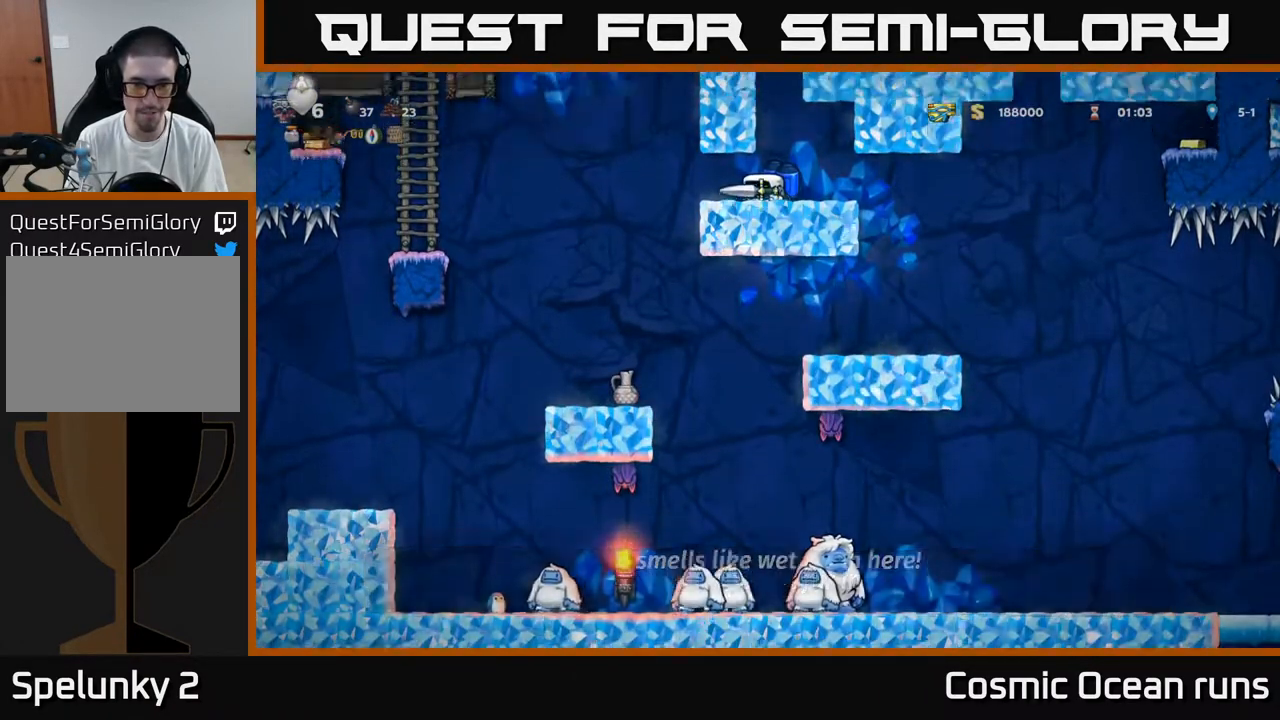
{"buttons": ["DPAD_LEFT"], "left_stick": "center", "right_stick": "center", "events": [[467, "DPAD_LEFT", "down"]]}